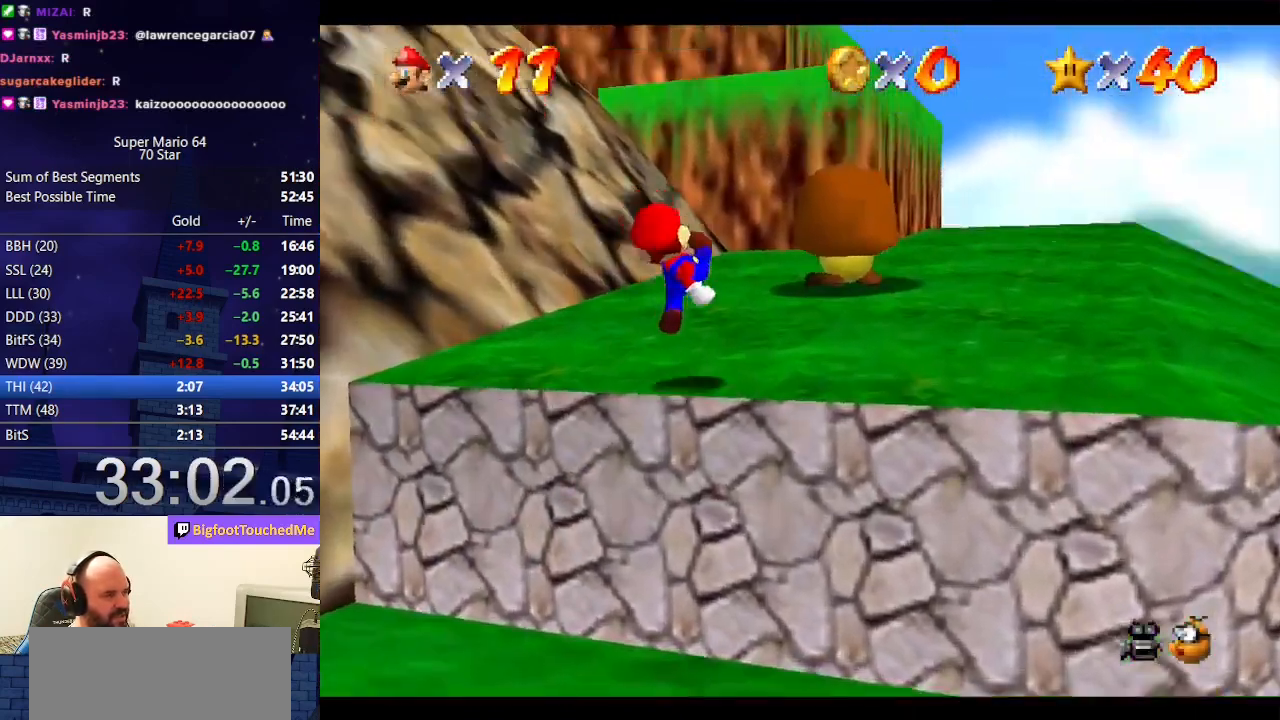
Gameplay with a controller (Nintendo layout); each line is a JSON object with the inputs held at the frame after it. "events" lists button and stick changes between this image and that frame as [ms after this image, input, new state], when the widget could be followed in between. Not read: L3 R3.
{"buttons": ["A"], "left_stick": "up", "events": [[200, "A", "down"]]}
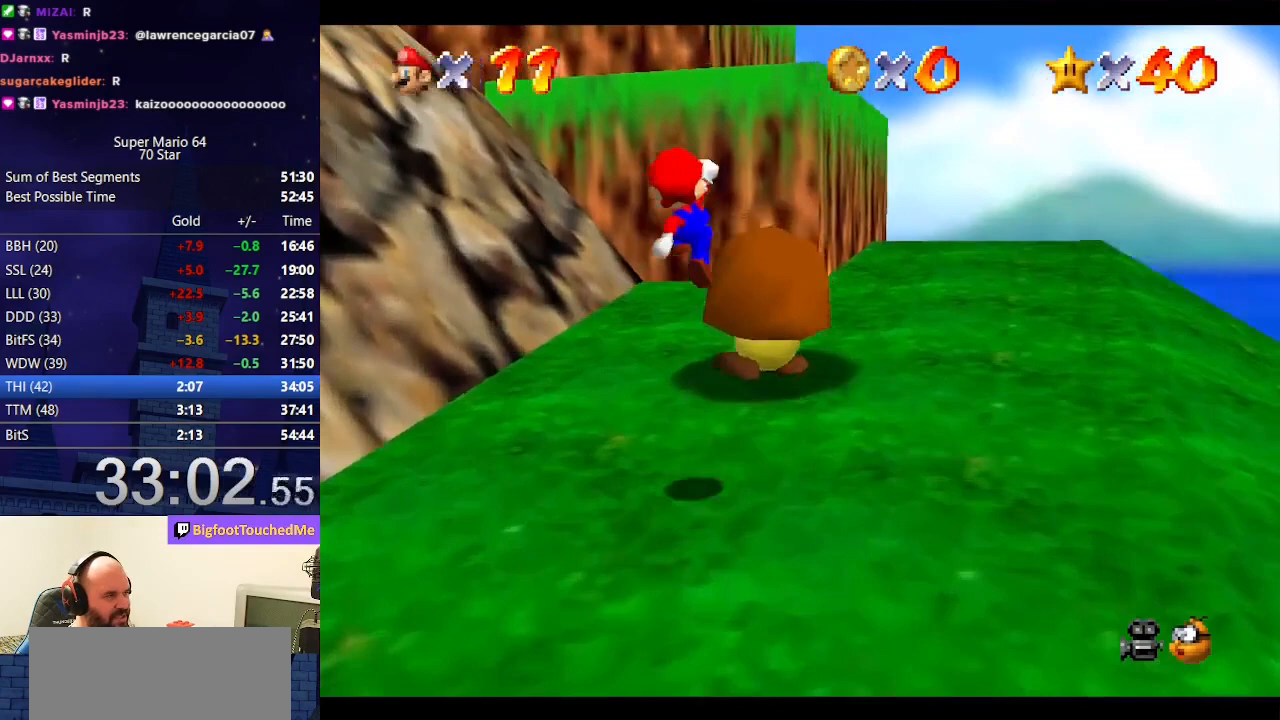
{"buttons": ["A"], "left_stick": "up-right", "events": [[33, "B", "down"], [100, "left_stick", "up-right"], [233, "B", "up"], [267, "A", "up"], [500, "A", "down"]]}
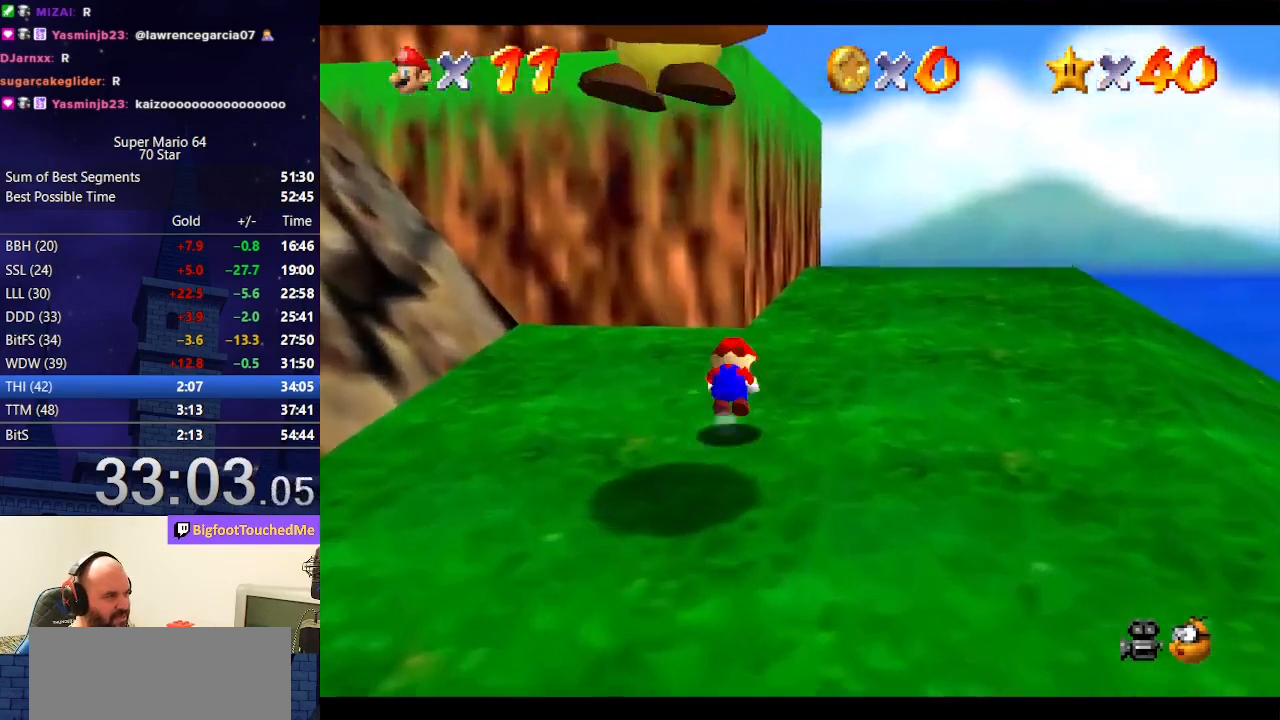
{"buttons": ["C_DOWN", "C_RIGHT"], "left_stick": "up-right", "events": [[67, "B", "down"], [200, "B", "up"], [233, "A", "up"], [400, "C_DOWN", "down"], [400, "C_RIGHT", "down"]]}
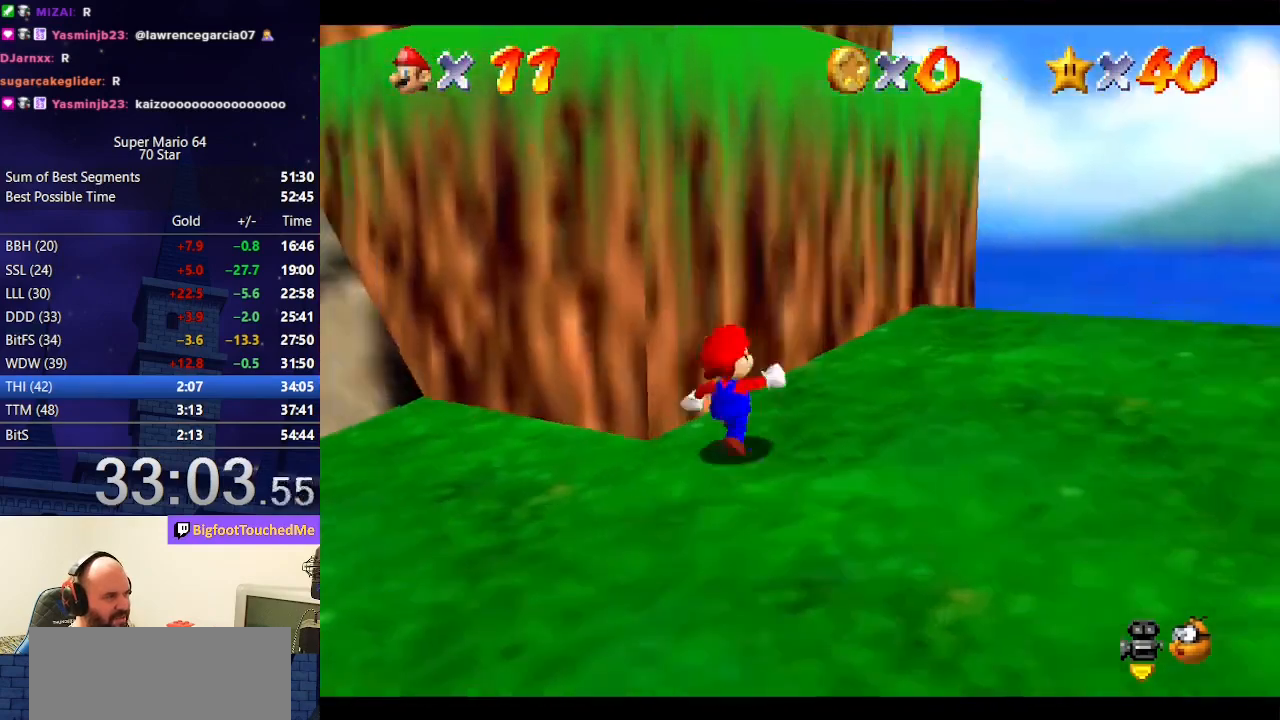
{"buttons": [], "left_stick": "right", "events": [[67, "C_DOWN", "up"], [67, "C_RIGHT", "up"], [267, "left_stick", "right"]]}
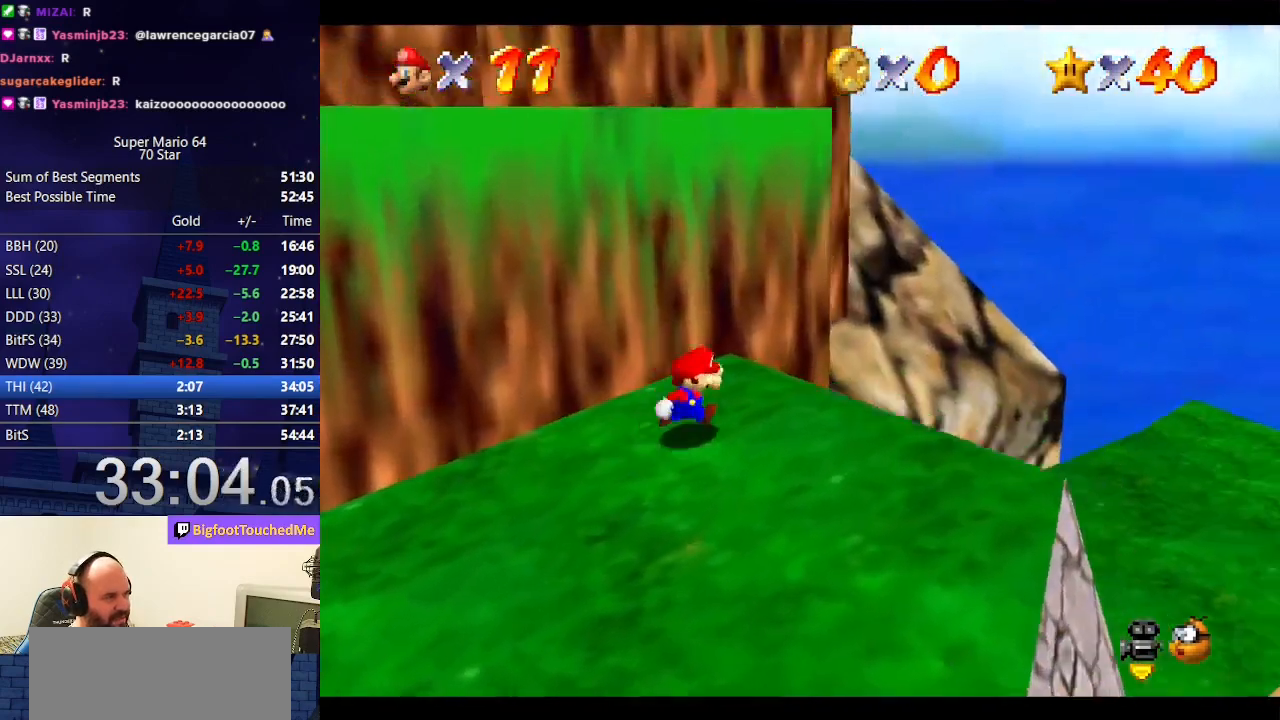
{"buttons": ["A"], "left_stick": "up", "events": [[33, "left_stick", "down"], [100, "left_stick", "left"], [200, "left_stick", "up"], [467, "A", "down"]]}
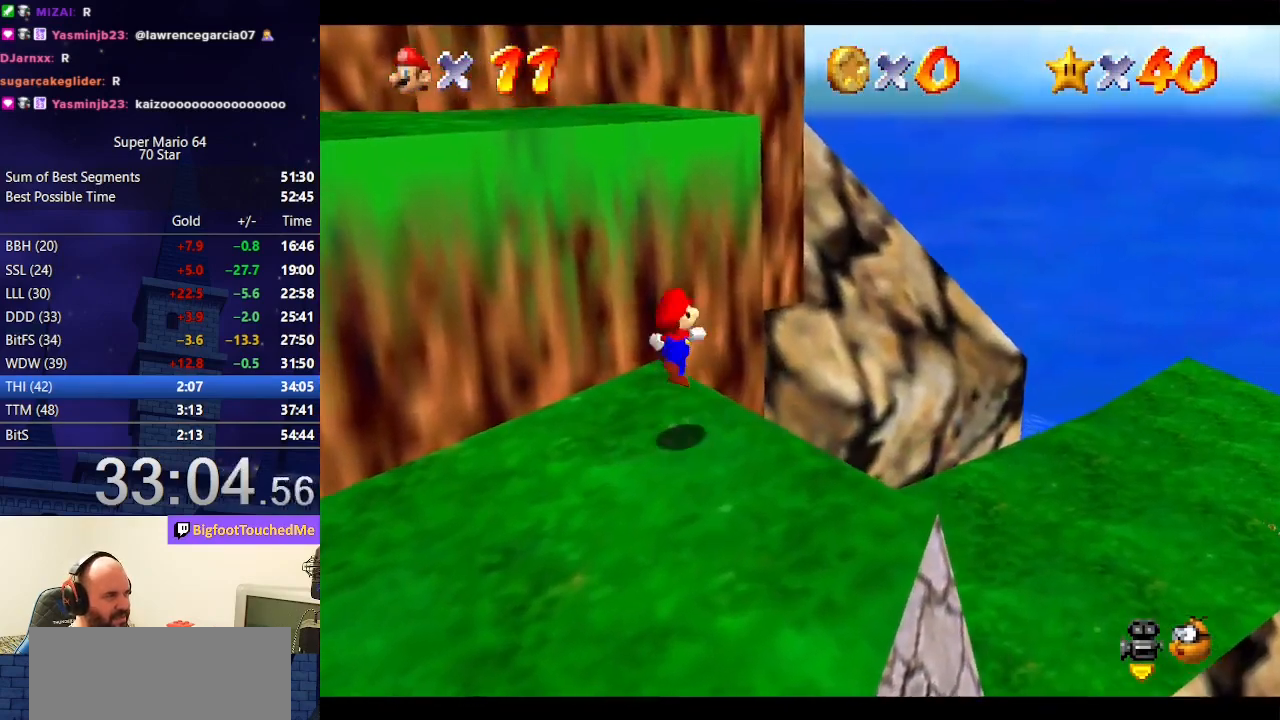
{"buttons": [], "left_stick": "up", "events": [[400, "A", "up"]]}
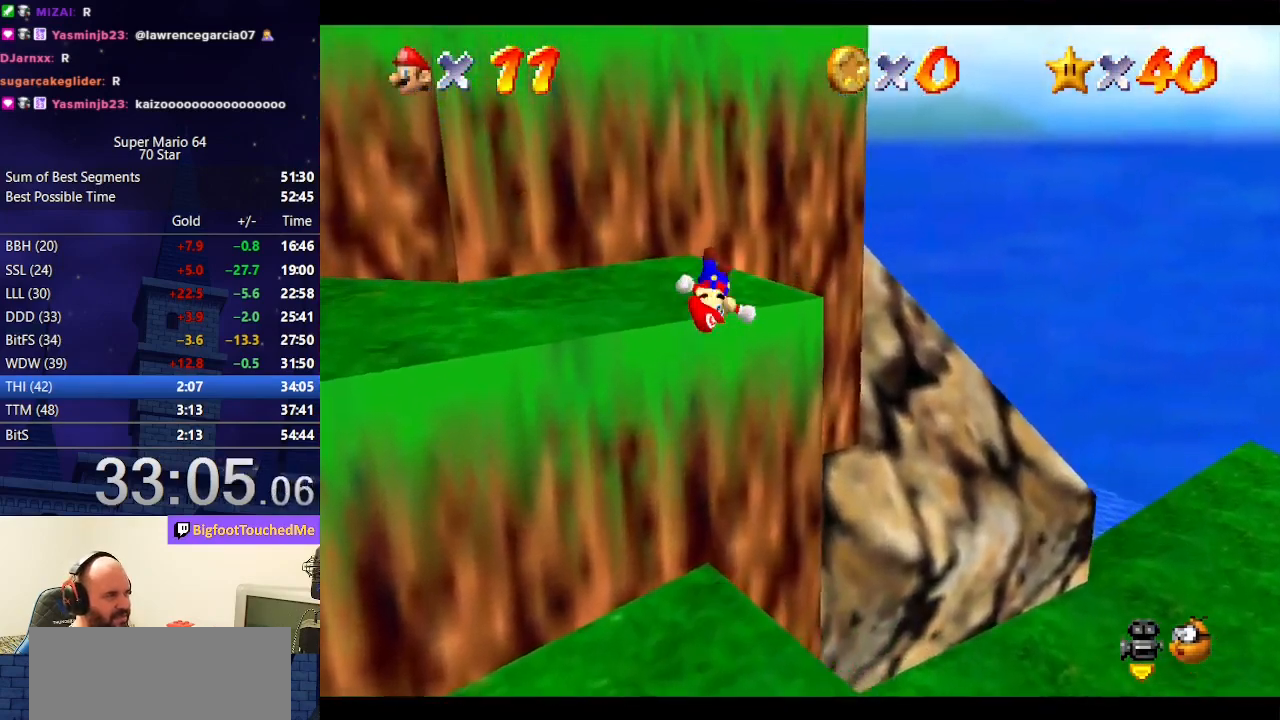
{"buttons": [], "left_stick": "right", "events": [[200, "left_stick", "up-left"], [300, "left_stick", "left"], [433, "left_stick", "right"]]}
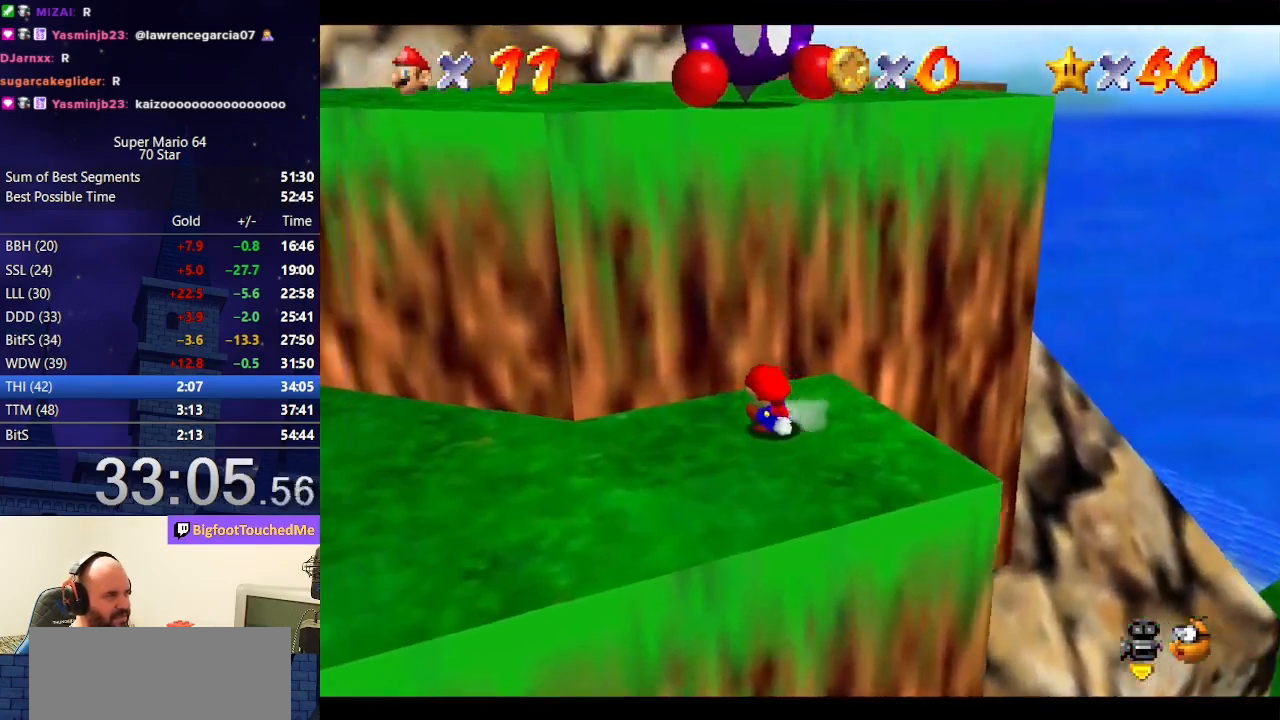
{"buttons": ["A"], "left_stick": "up-right", "events": [[133, "left_stick", "up-right"], [400, "A", "down"]]}
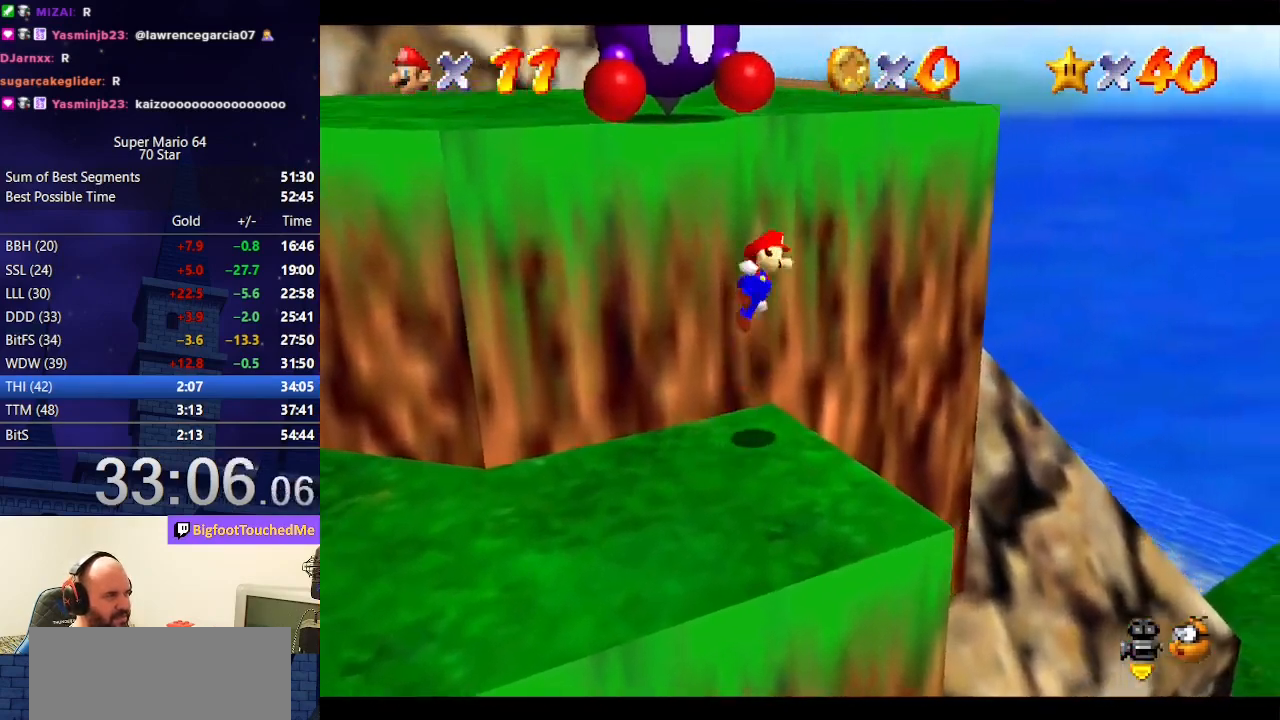
{"buttons": [], "left_stick": "up", "events": [[233, "left_stick", "up"], [367, "A", "up"]]}
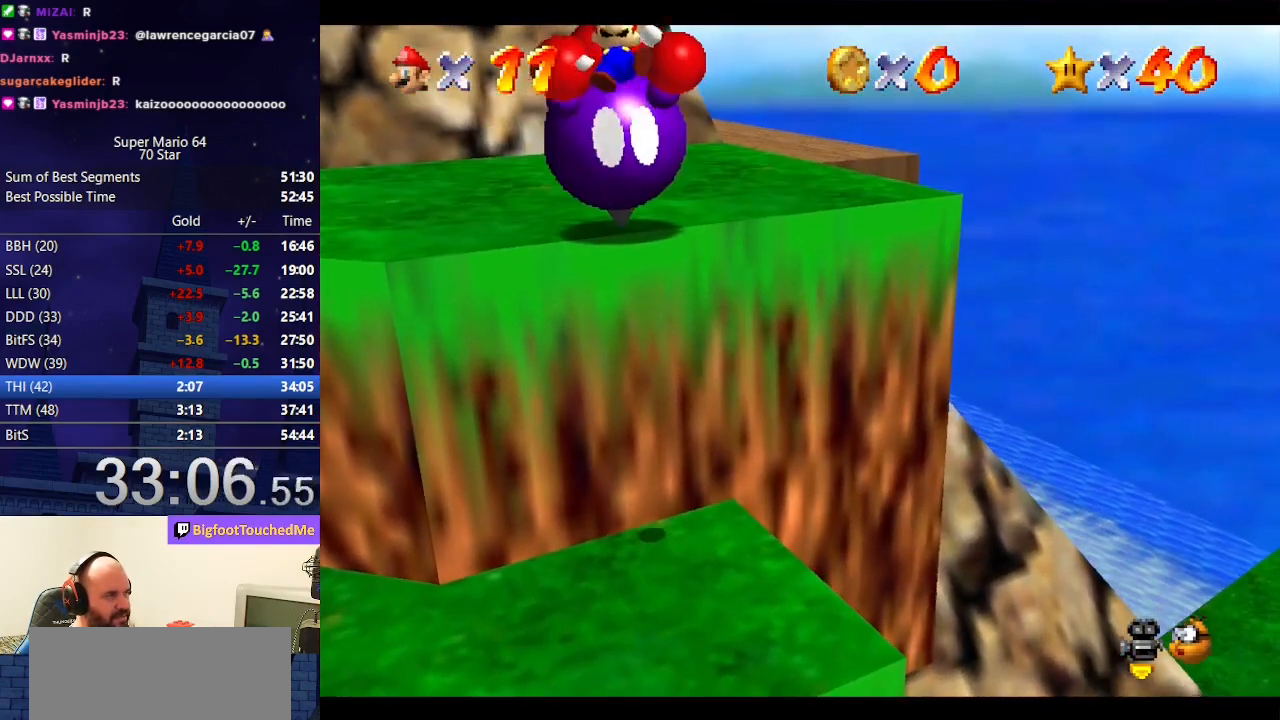
{"buttons": ["A"], "left_stick": "right", "events": [[167, "left_stick", "center"], [300, "A", "down"], [300, "left_stick", "left"], [400, "A", "up"], [433, "A", "down"], [433, "left_stick", "right"]]}
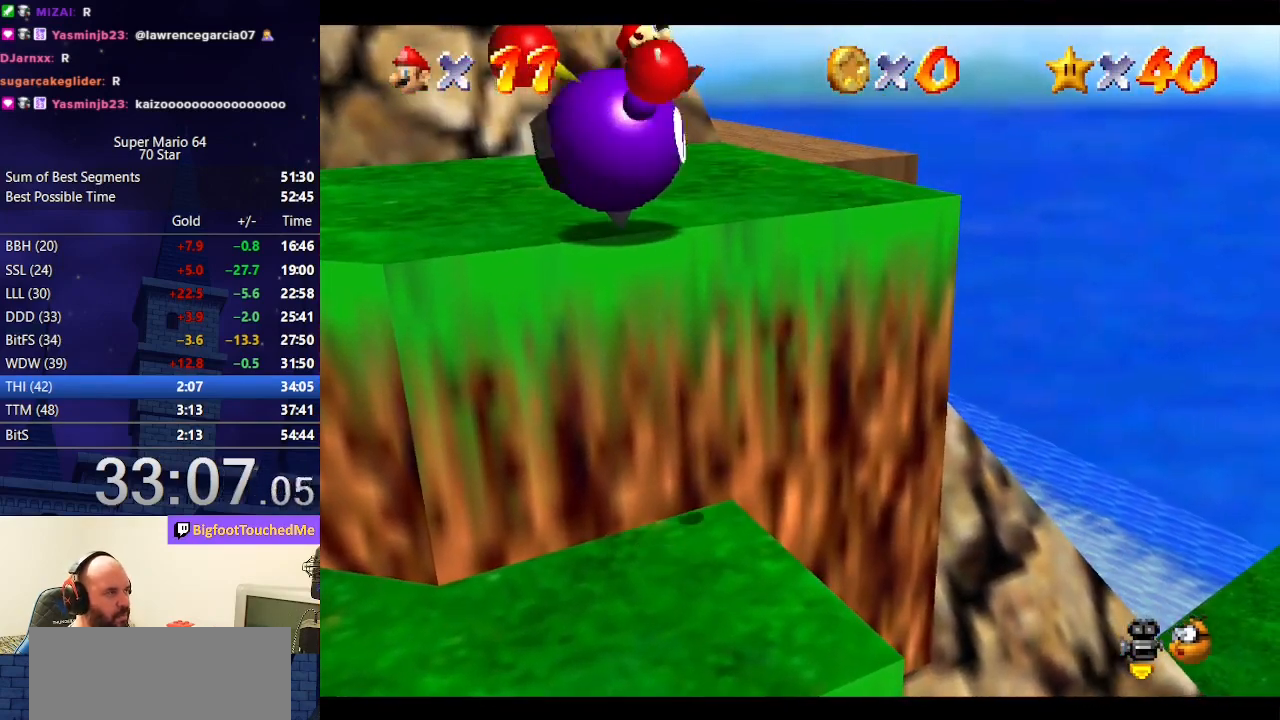
{"buttons": ["A"], "left_stick": "right", "events": [[67, "A", "up"], [100, "A", "down"], [167, "A", "up"], [200, "left_stick", "left"], [233, "A", "down"], [267, "A", "up"], [300, "left_stick", "right"], [367, "A", "down"], [400, "left_stick", "left"], [433, "A", "up"], [500, "A", "down"], [500, "left_stick", "right"]]}
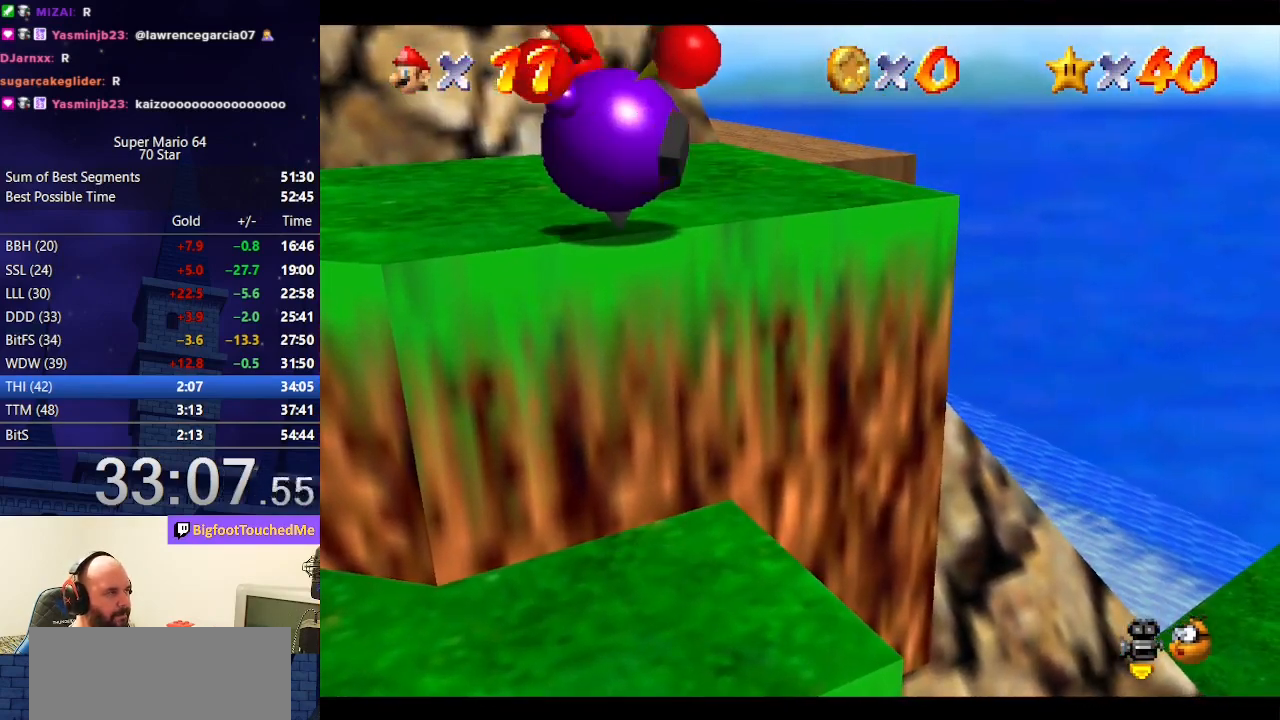
{"buttons": ["A"], "left_stick": "left", "events": [[33, "A", "up"], [67, "left_stick", "left"], [100, "A", "down"], [167, "A", "up"], [167, "left_stick", "right"], [200, "A", "down"], [300, "A", "up"], [300, "left_stick", "left"], [367, "A", "down"], [400, "A", "up"], [400, "left_stick", "down-right"], [467, "A", "down"], [500, "left_stick", "left"]]}
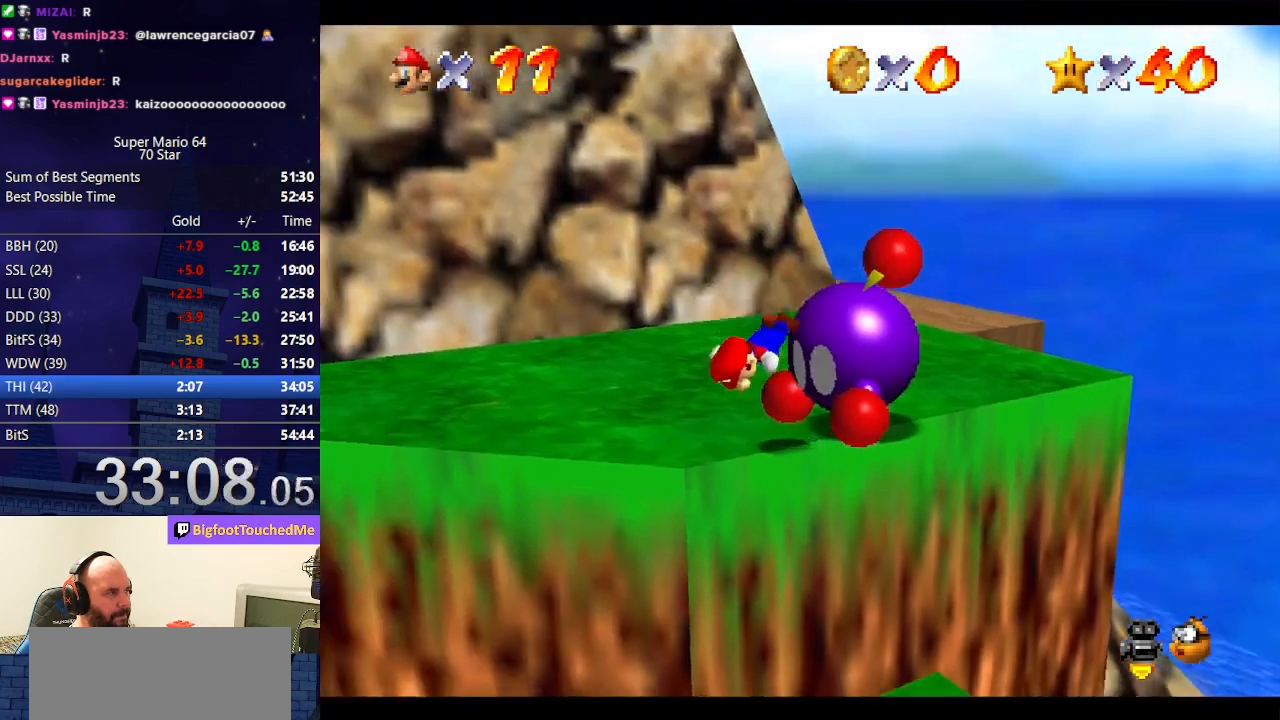
{"buttons": [], "left_stick": "center", "events": [[33, "A", "up"], [67, "left_stick", "center"]]}
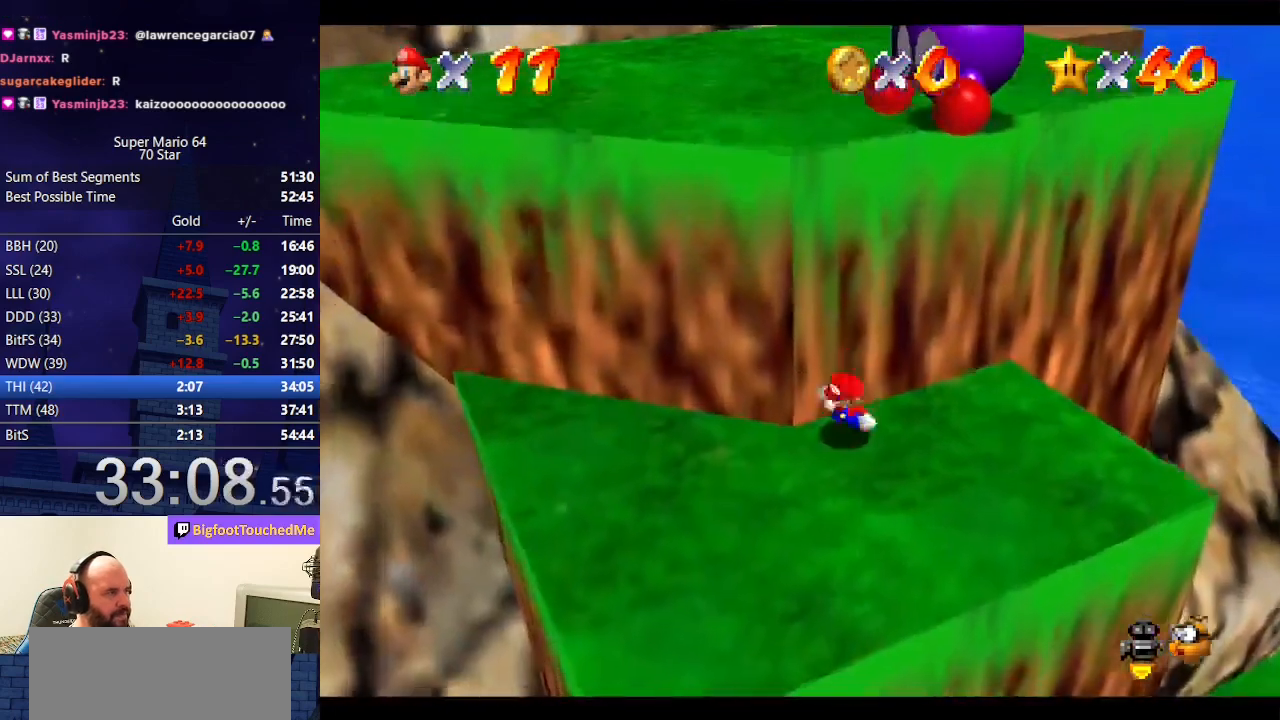
{"buttons": [], "left_stick": "down-left", "events": [[333, "left_stick", "left"], [433, "left_stick", "down-left"]]}
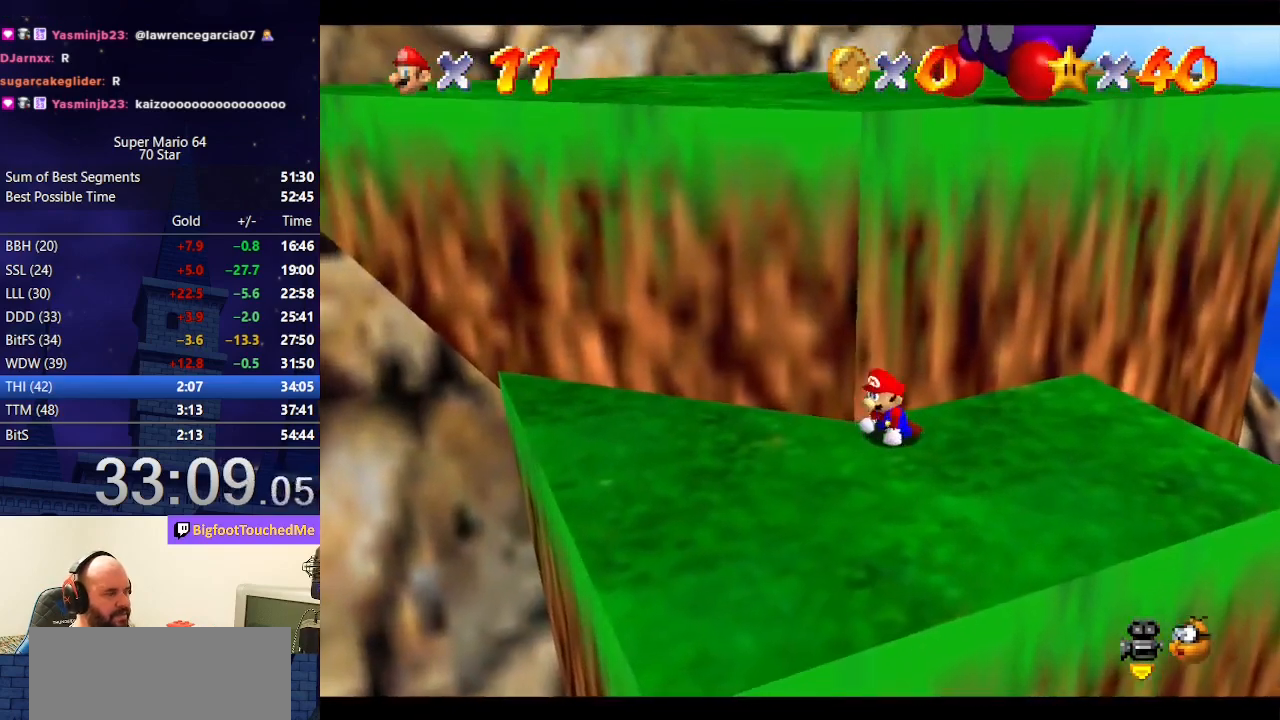
{"buttons": ["A"], "left_stick": "down-left", "events": [[67, "A", "down"]]}
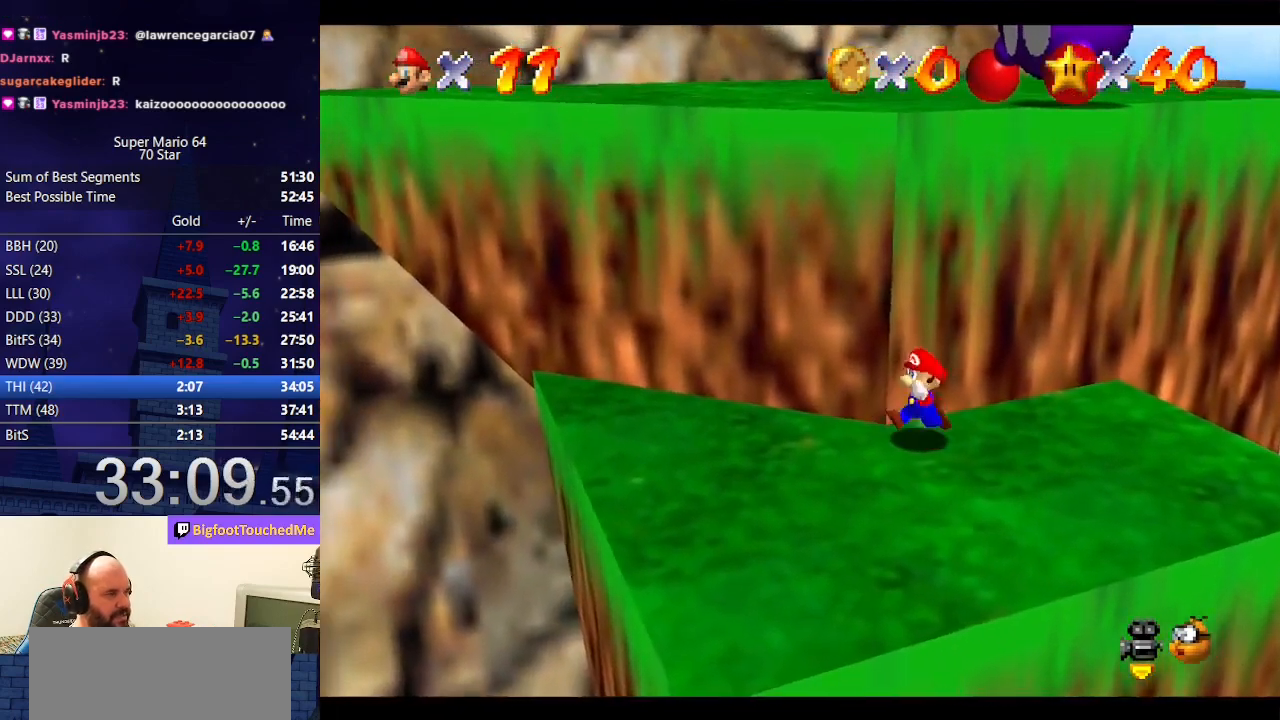
{"buttons": [], "left_stick": "down-left", "events": [[133, "B", "down"], [267, "B", "up"], [333, "A", "up"]]}
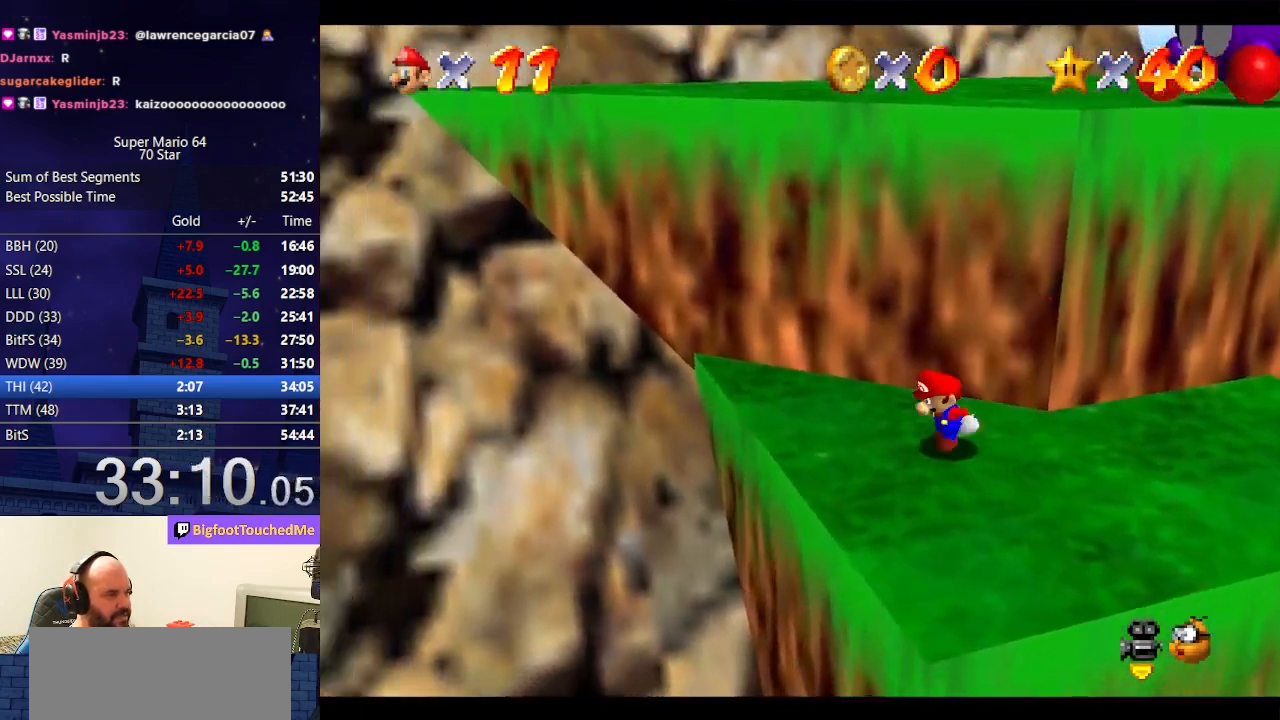
{"buttons": ["A"], "left_stick": "up", "events": [[33, "left_stick", "down-right"], [133, "left_stick", "up-right"], [200, "left_stick", "up"], [333, "A", "down"]]}
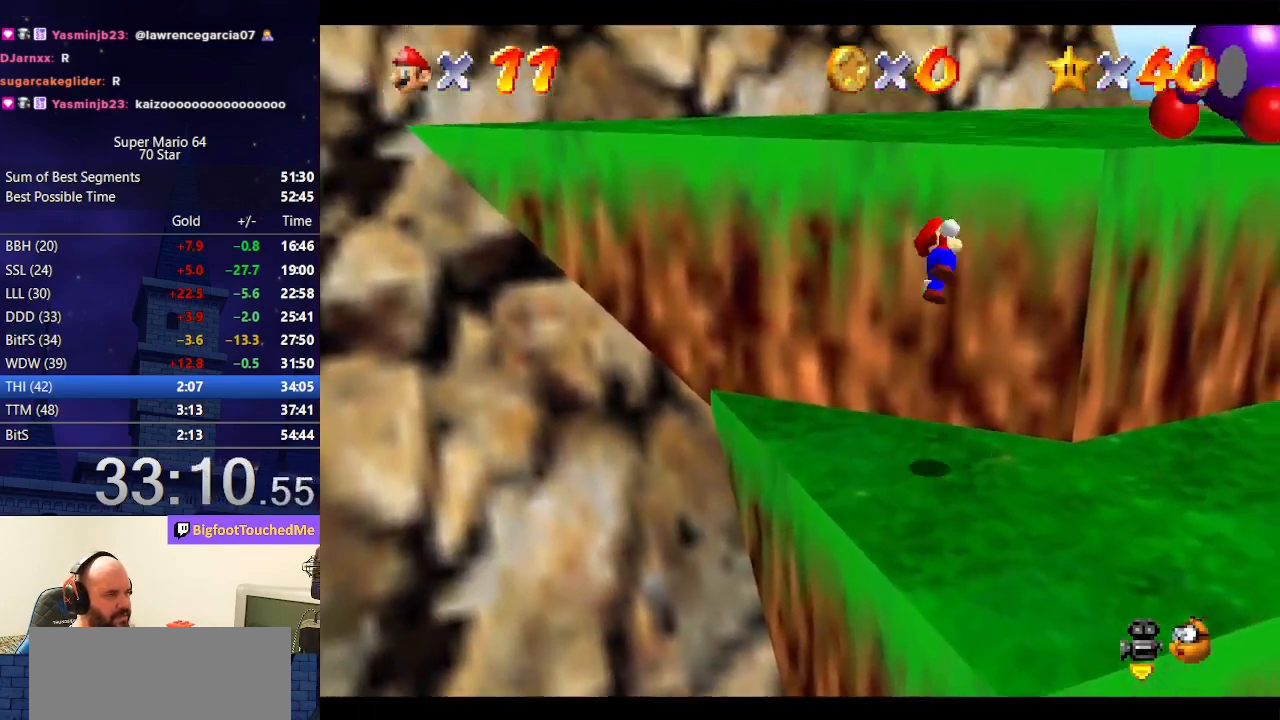
{"buttons": ["C_DOWN", "C_RIGHT"], "left_stick": "up", "events": [[200, "R1", "down"], [300, "R1", "up"], [333, "A", "up"], [467, "C_DOWN", "down"], [467, "C_RIGHT", "down"]]}
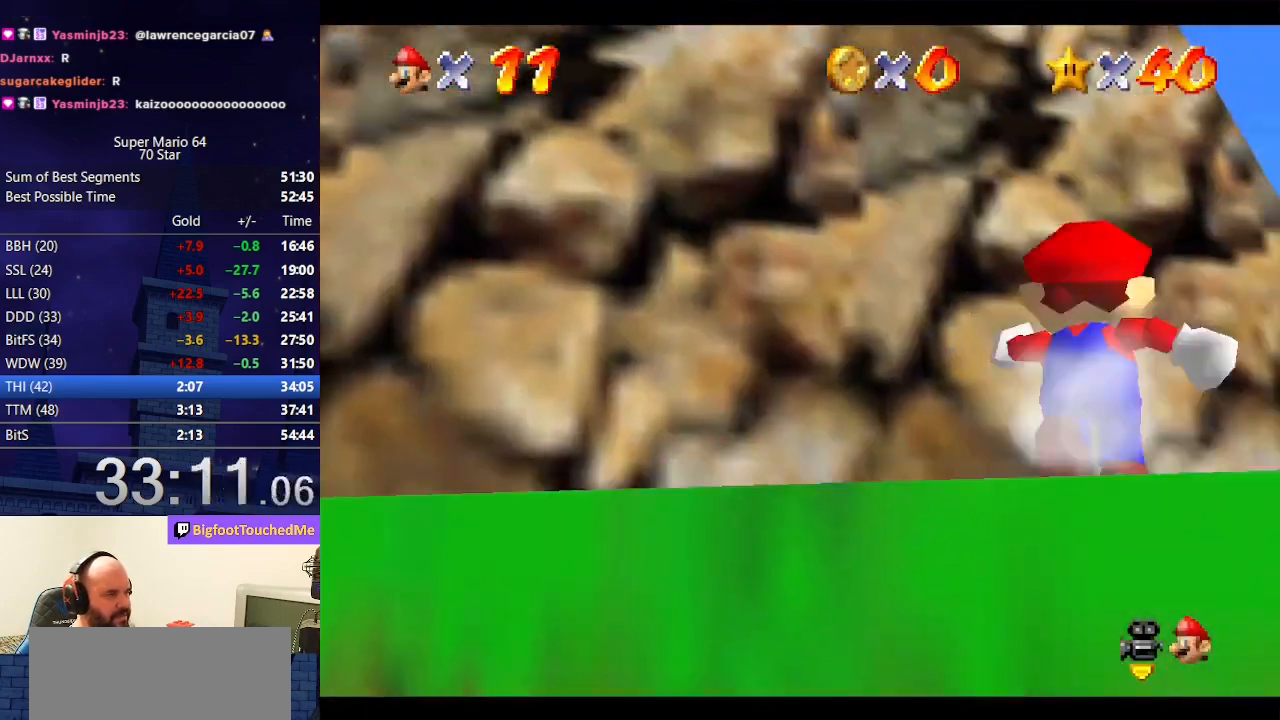
{"buttons": ["A"], "left_stick": "up-right", "events": [[100, "left_stick", "up-right"], [133, "C_RIGHT", "up"], [167, "C_RIGHT", "down"], [267, "C_DOWN", "up"], [300, "C_RIGHT", "up"], [500, "A", "down"]]}
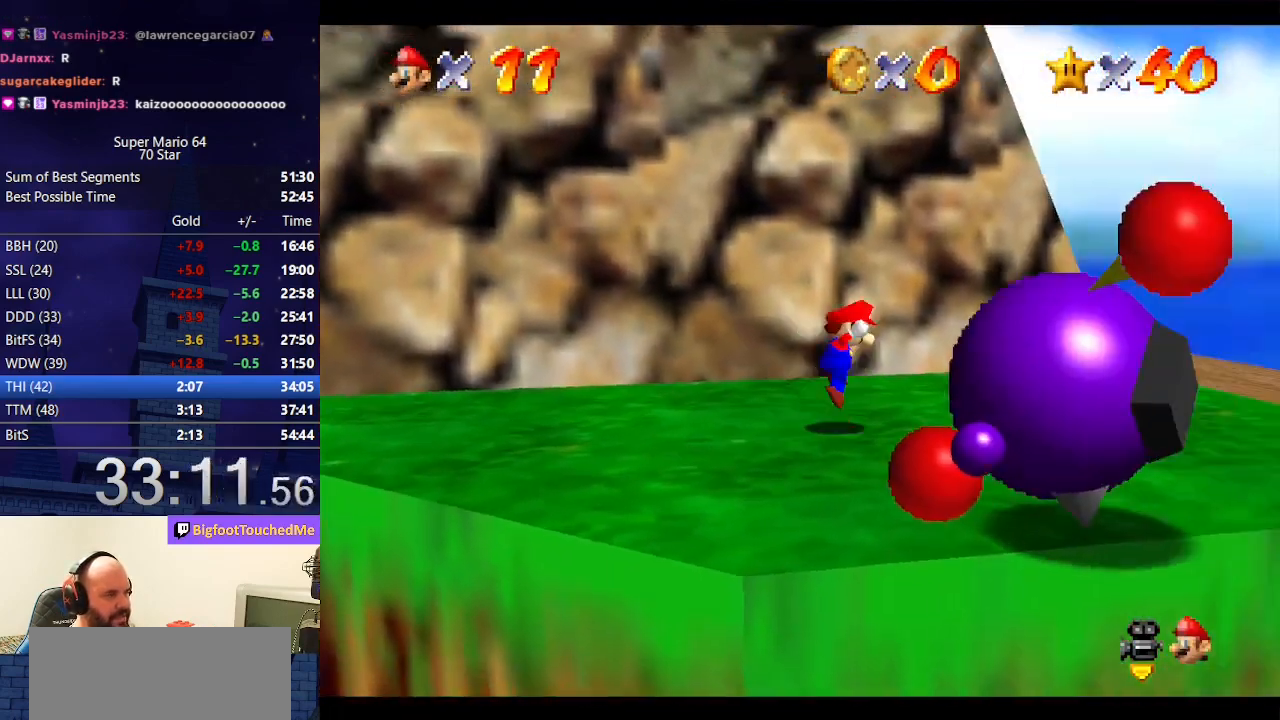
{"buttons": [], "left_stick": "up-right", "events": [[33, "B", "down"], [133, "B", "up"], [167, "A", "up"]]}
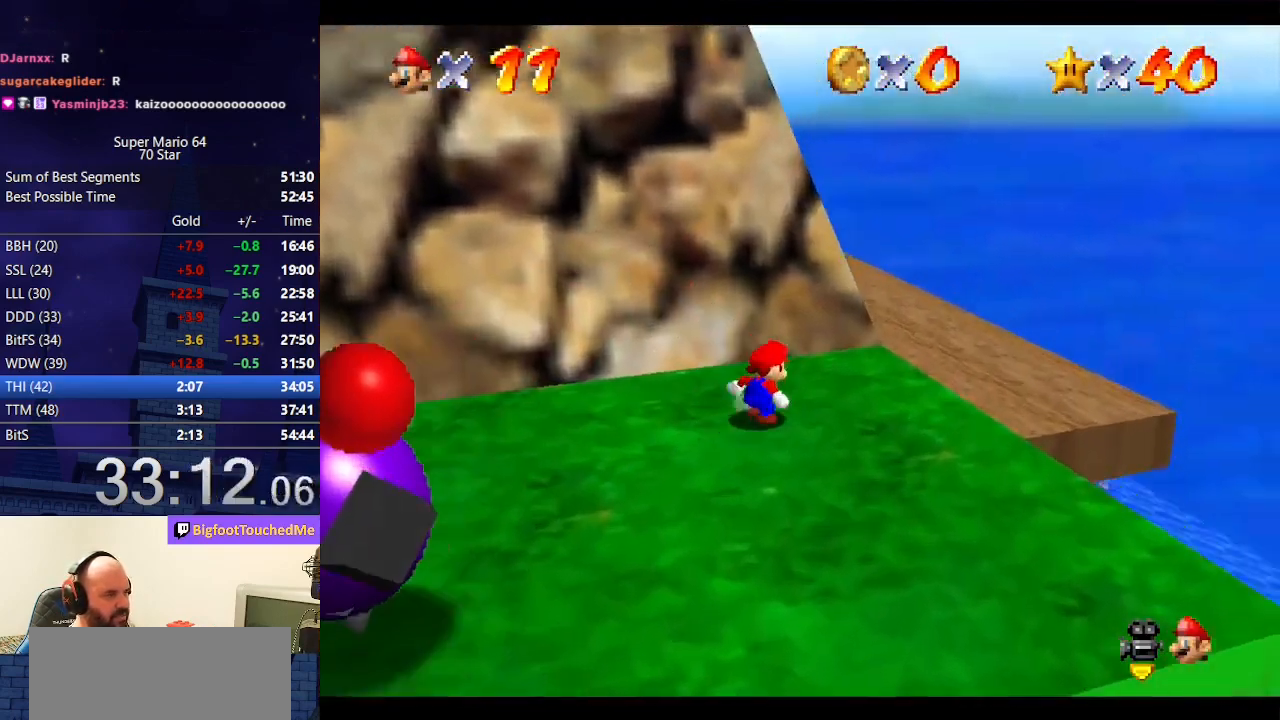
{"buttons": [], "left_stick": "up", "events": [[133, "C_DOWN", "down"], [133, "C_RIGHT", "down"], [300, "C_DOWN", "up"], [300, "C_RIGHT", "up"], [400, "left_stick", "up"]]}
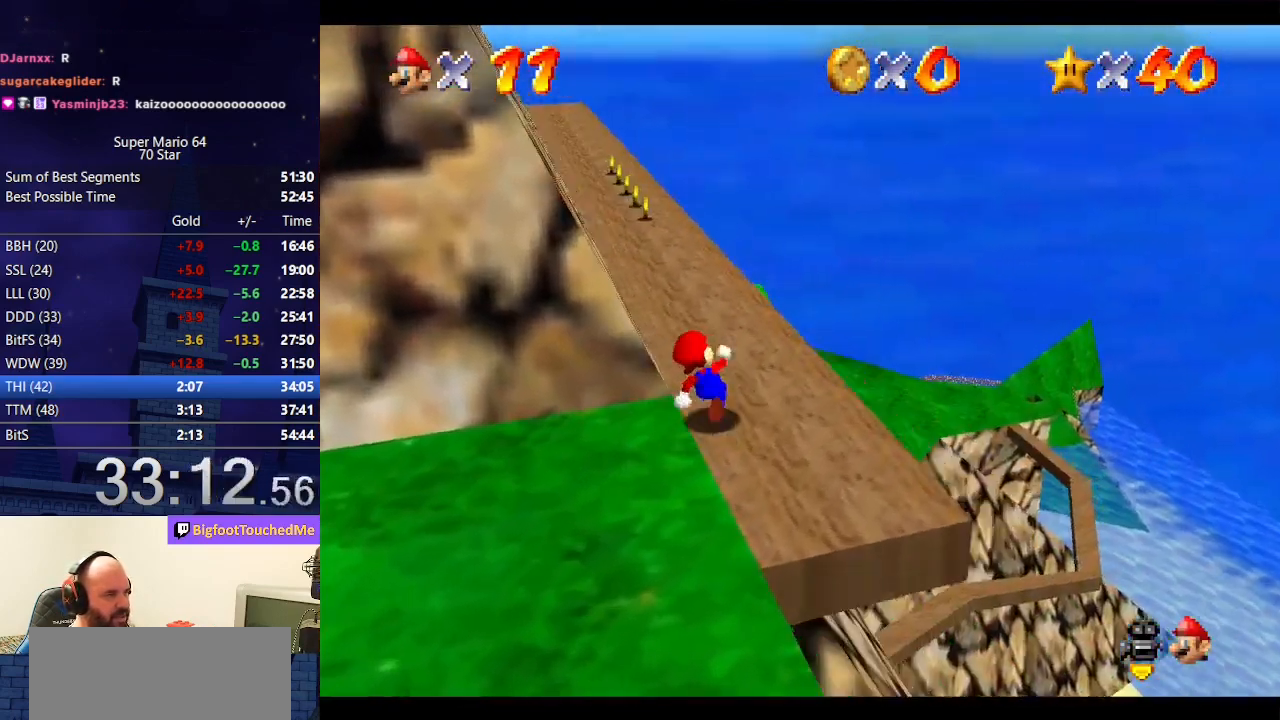
{"buttons": [], "left_stick": "up", "events": [[300, "B", "down"], [433, "B", "up"]]}
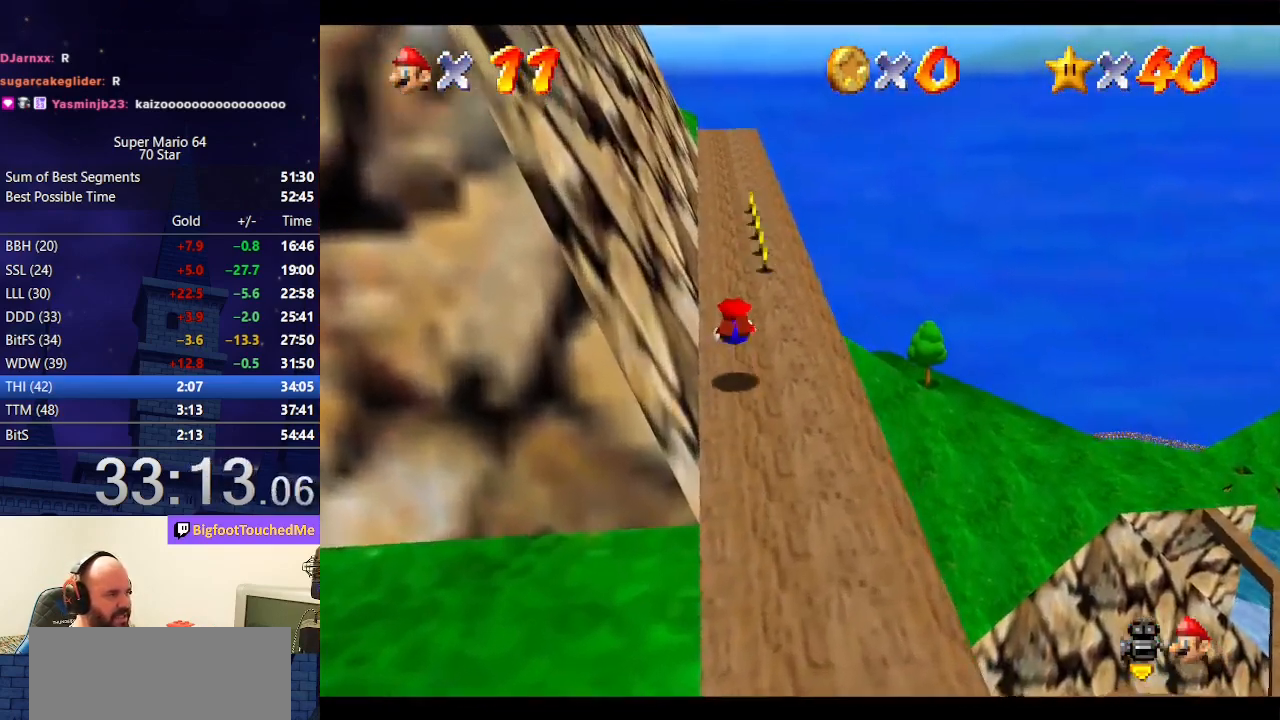
{"buttons": [], "left_stick": "up", "events": [[167, "A", "down"], [233, "B", "down"], [367, "B", "up"], [400, "A", "up"]]}
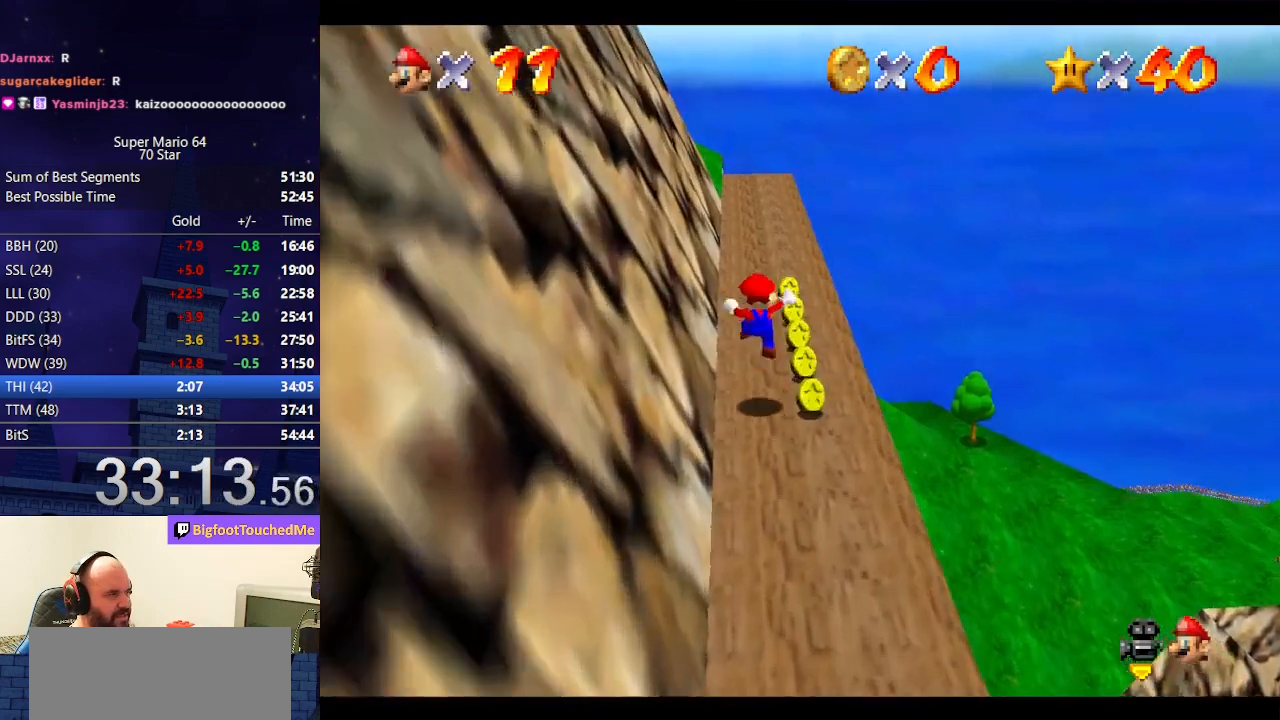
{"buttons": [], "left_stick": "up", "events": [[333, "B", "down"], [433, "B", "up"]]}
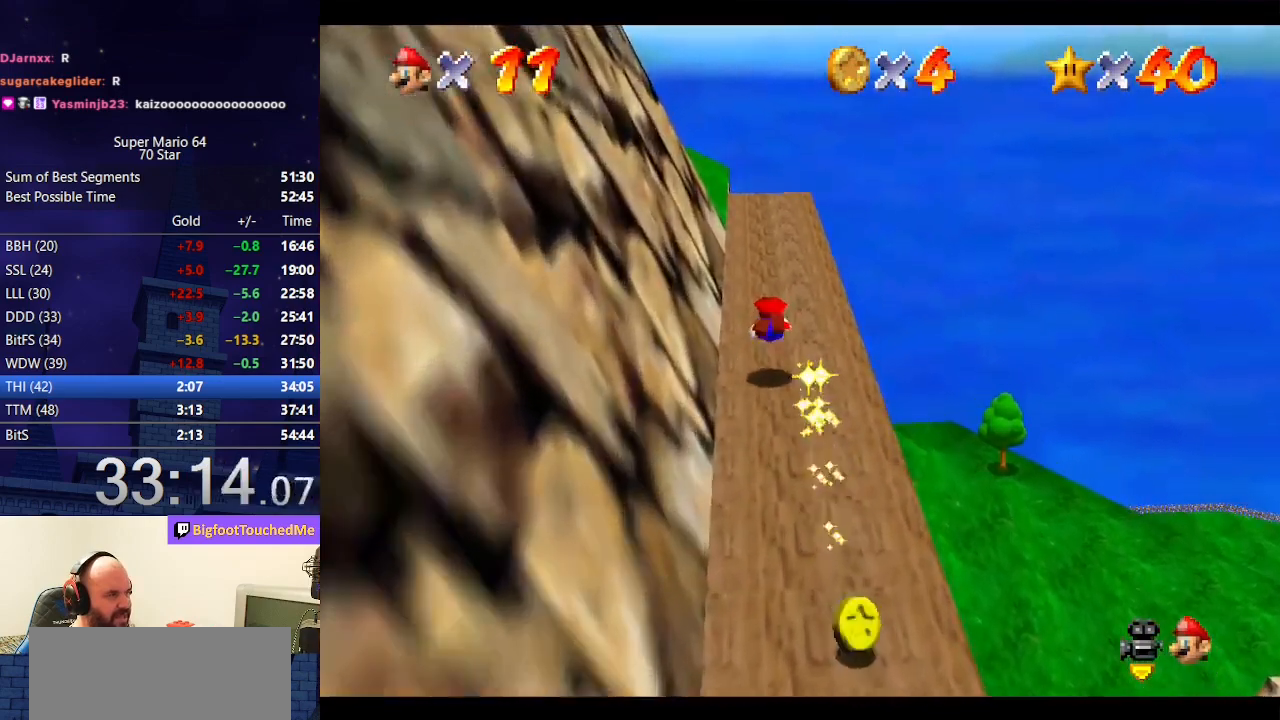
{"buttons": ["C_RIGHT"], "left_stick": "up", "events": [[133, "A", "down"], [200, "B", "down"], [267, "B", "up"], [300, "A", "up"], [433, "C_RIGHT", "down"]]}
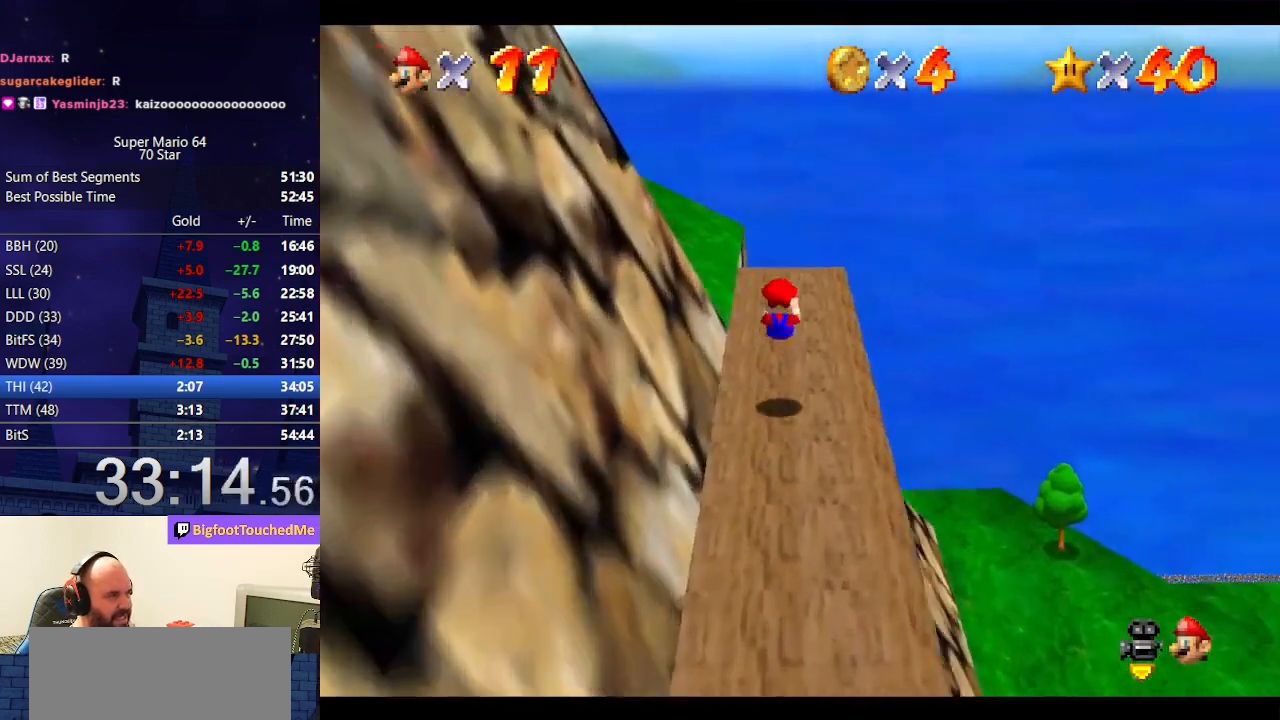
{"buttons": ["A"], "left_stick": "up-left", "events": [[33, "C_RIGHT", "up"], [100, "C_RIGHT", "down"], [267, "C_RIGHT", "up"], [400, "left_stick", "up-left"], [500, "A", "down"]]}
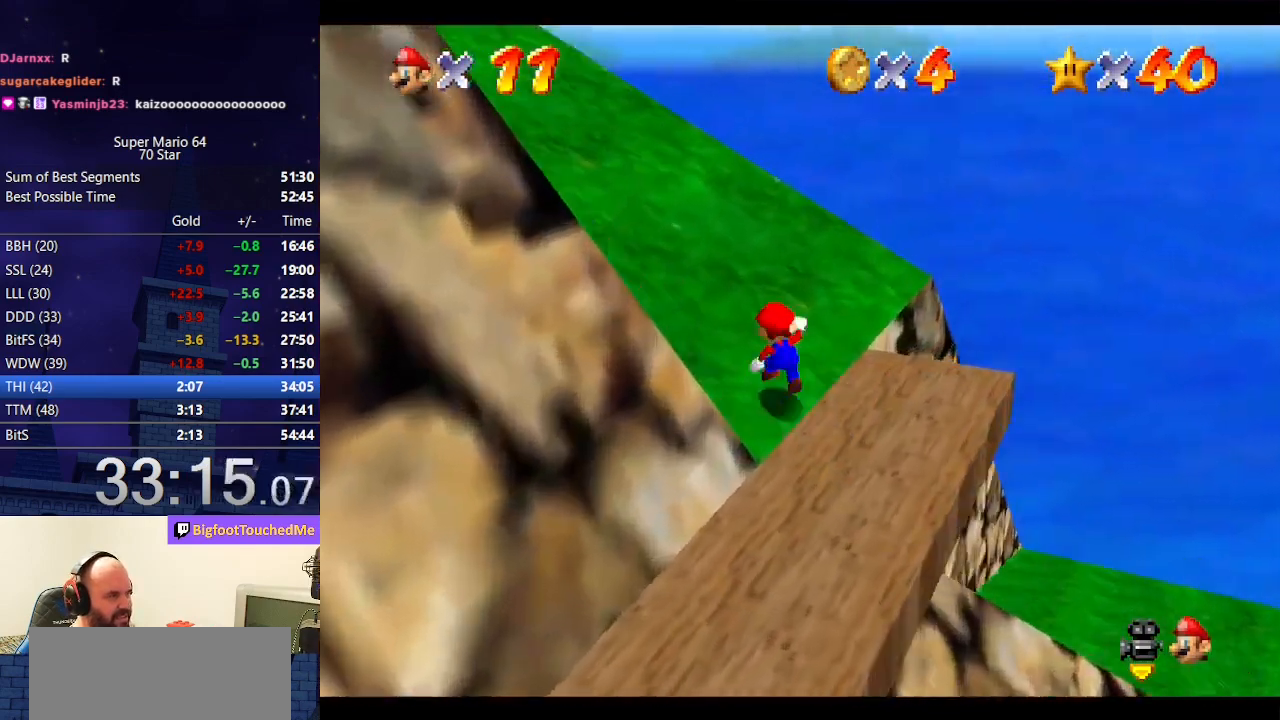
{"buttons": [], "left_stick": "up-left", "events": [[67, "B", "down"], [267, "B", "up"], [300, "A", "up"]]}
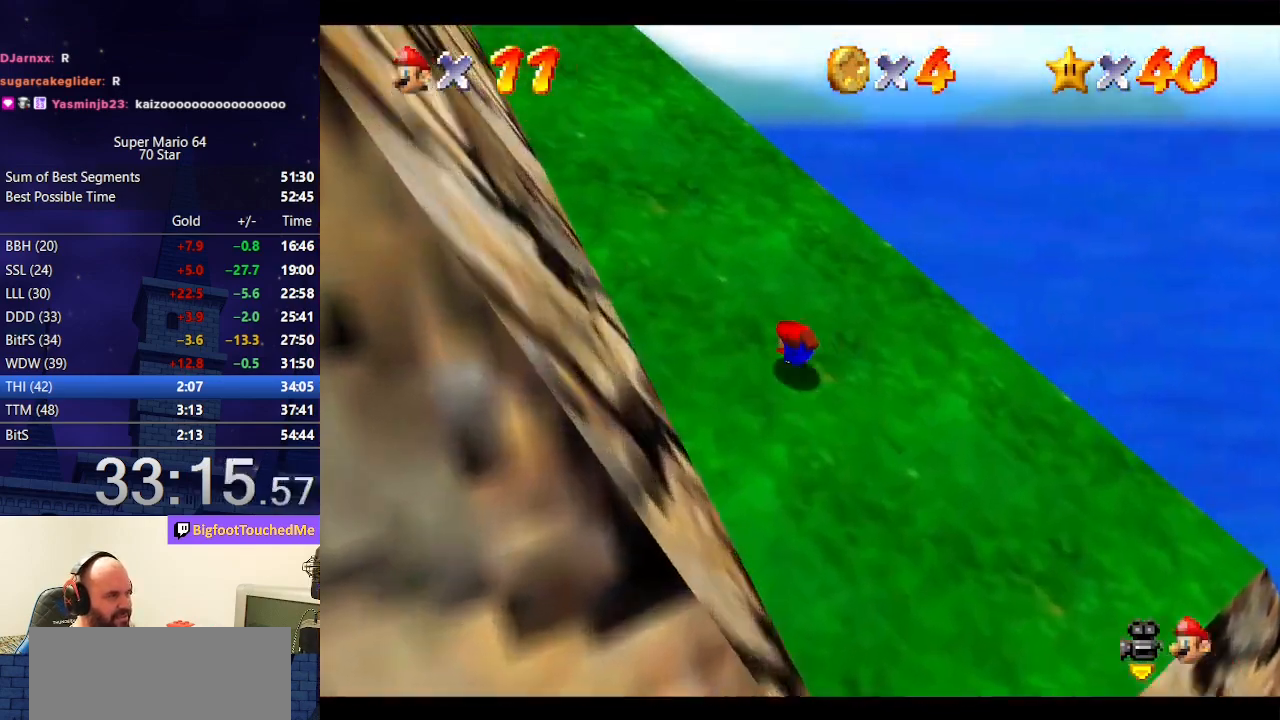
{"buttons": ["A", "B"], "left_stick": "up-left", "events": [[100, "A", "down"], [133, "B", "down"], [333, "B", "up"], [367, "A", "up"], [433, "A", "down"], [467, "B", "down"]]}
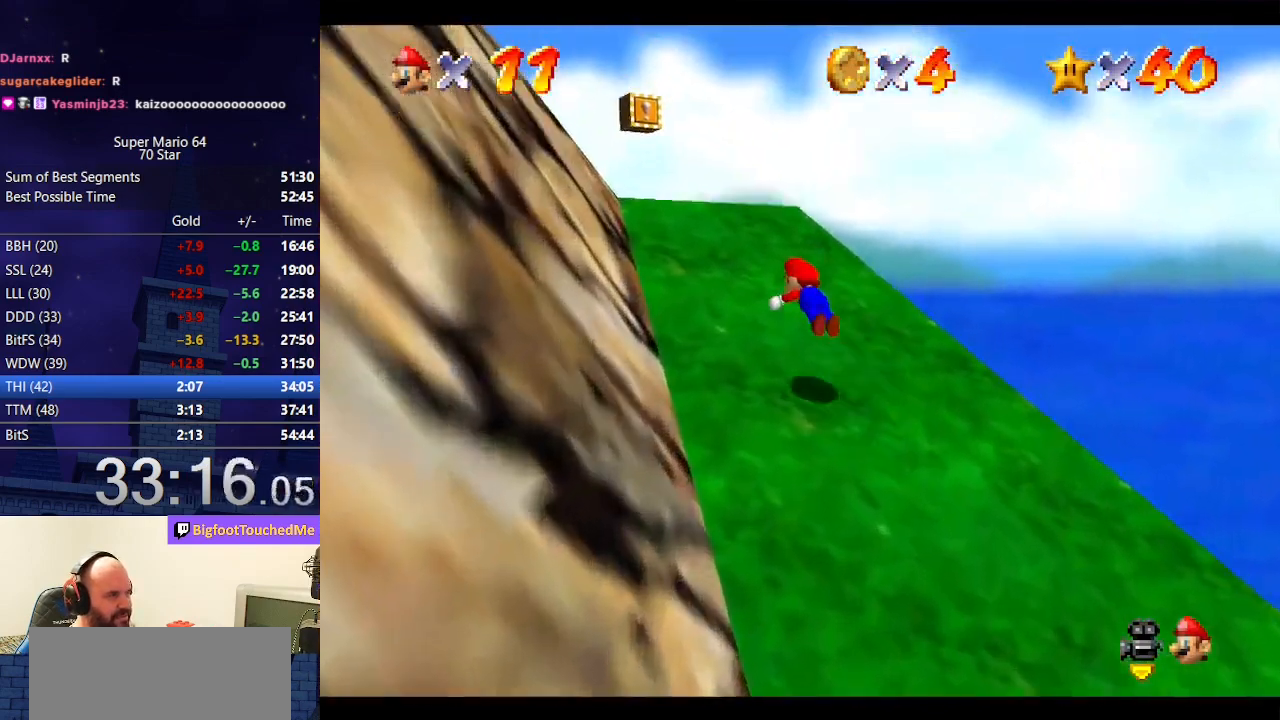
{"buttons": ["A"], "left_stick": "up-right", "events": [[67, "left_stick", "up"], [167, "B", "up"], [200, "A", "up"], [233, "left_stick", "up-right"], [500, "A", "down"]]}
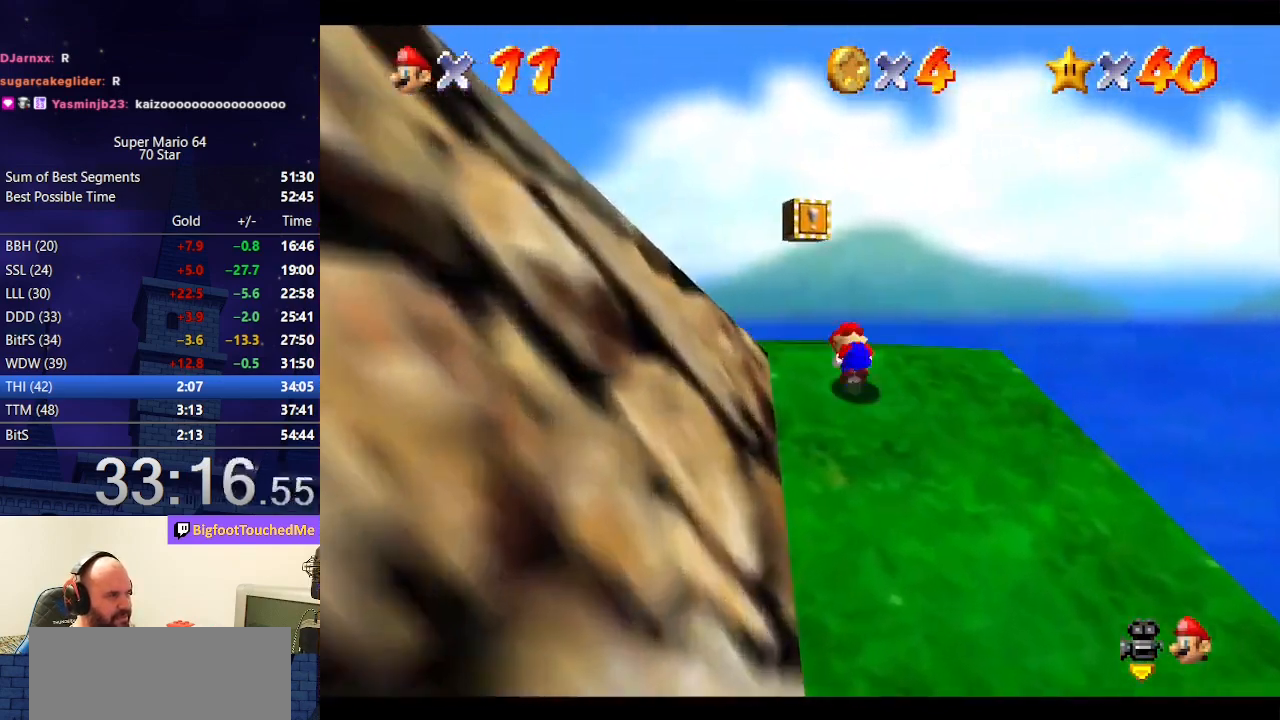
{"buttons": [], "left_stick": "up", "events": [[33, "B", "down"], [167, "A", "up"], [167, "B", "up"], [200, "left_stick", "up"]]}
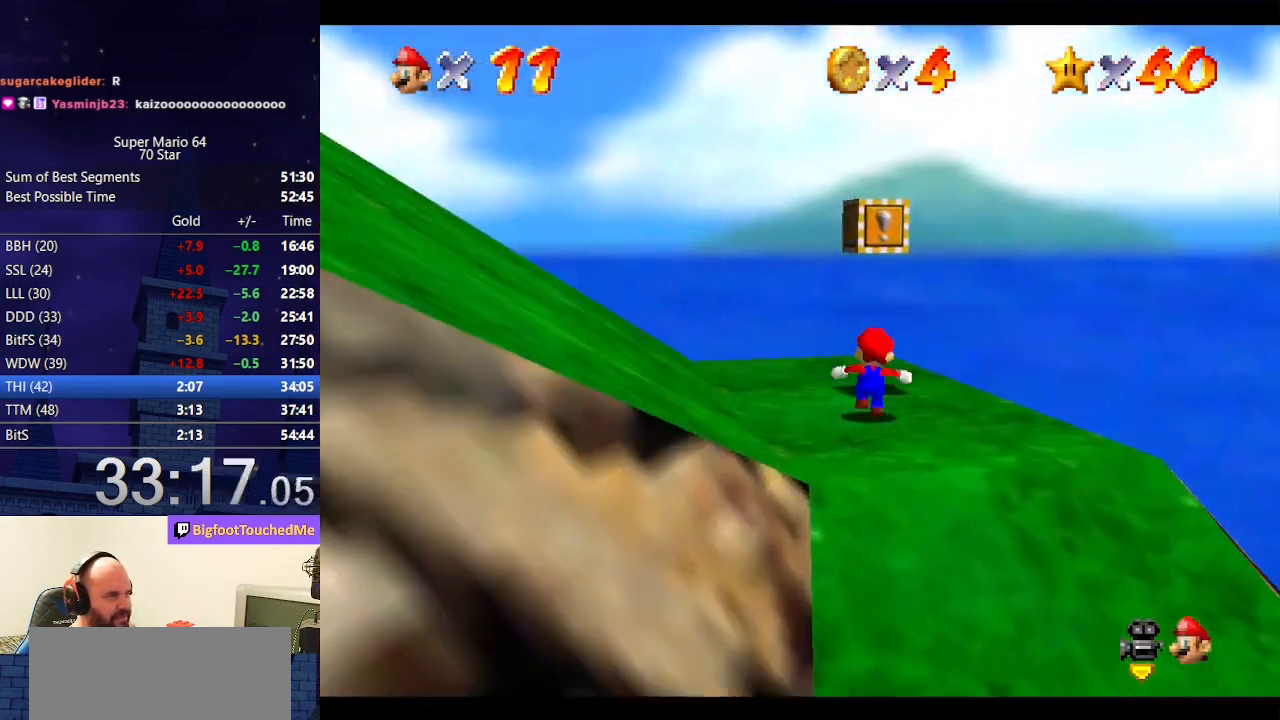
{"buttons": [], "left_stick": "center", "events": [[200, "A", "down"], [233, "left_stick", "center"], [267, "A", "up"], [300, "Z", "down"], [467, "Z", "up"]]}